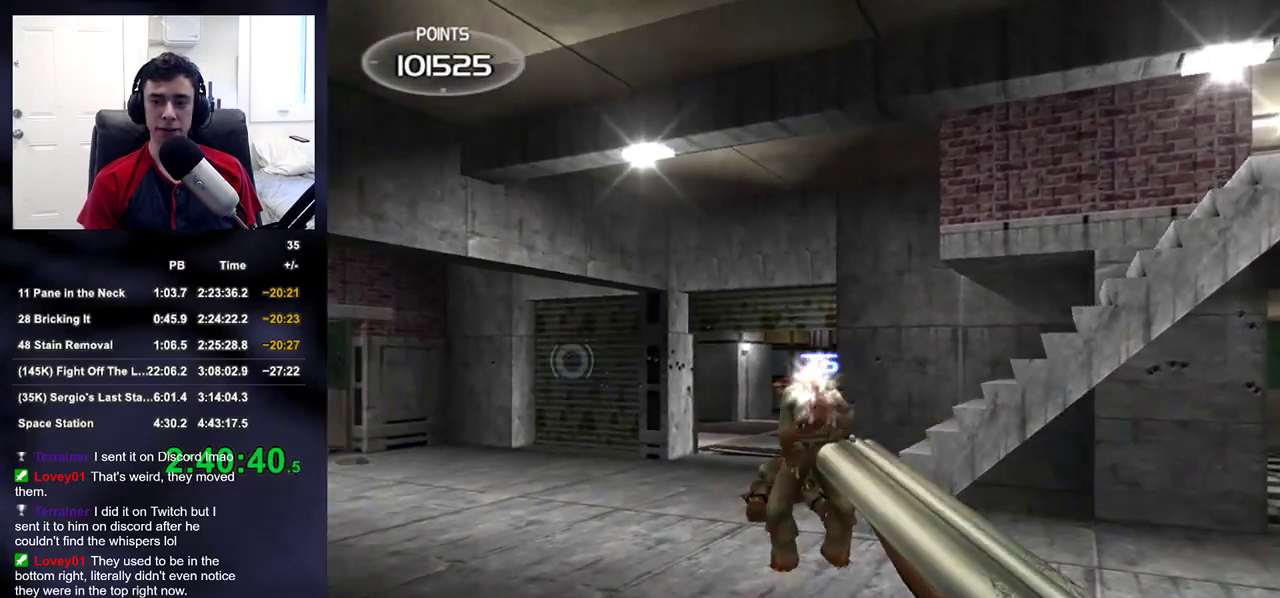
Gameplay with a controller (PlayStation layout); each line is a JSON object with the inputs held at the frame after it. "events" lists button and stick changes between this image and that frame as [ms after this image, input, new state], when the widget could be followed in between.
{"buttons": [], "left_stick": "up-left", "right_stick": "left", "events": [[50, "R2", "up"], [217, "right_stick", "center"], [433, "left_stick", "up"], [467, "right_stick", "left"], [500, "left_stick", "up-left"]]}
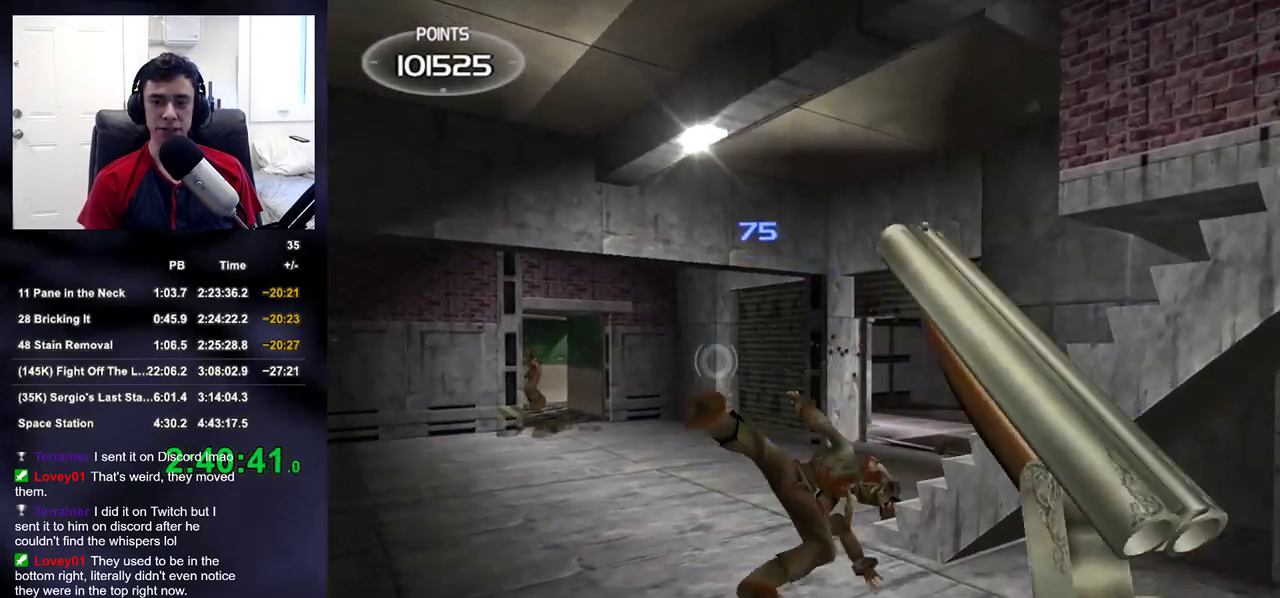
{"buttons": [], "left_stick": "up", "right_stick": "center", "events": [[117, "right_stick", "center"], [483, "left_stick", "up"]]}
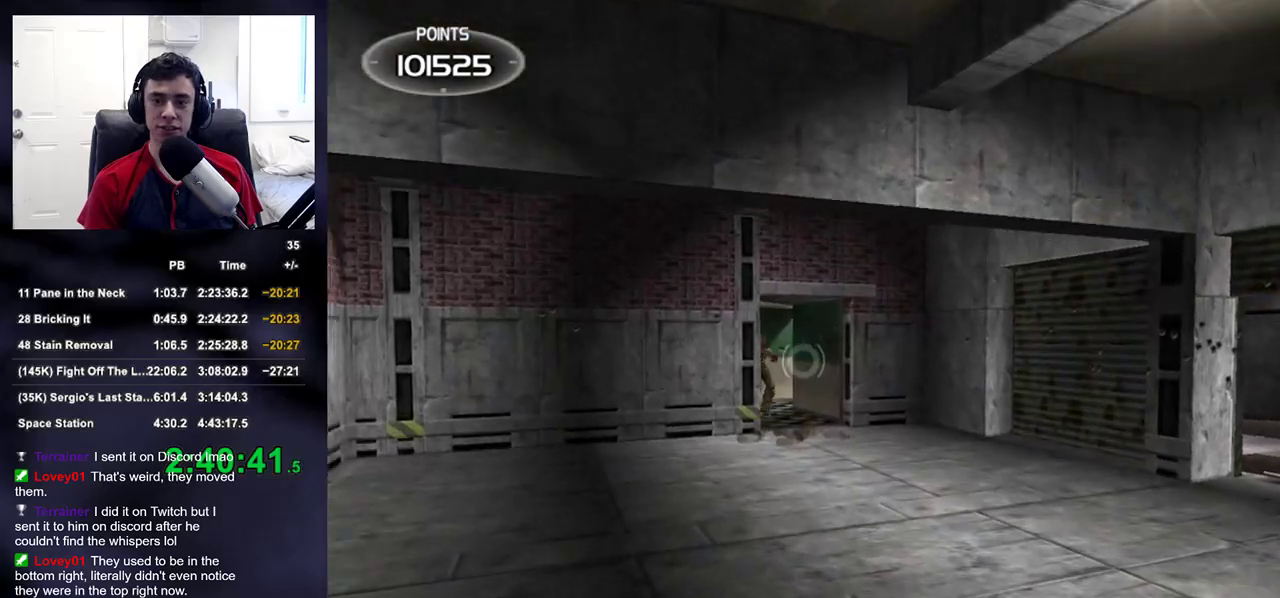
{"buttons": ["R2"], "left_stick": "down", "right_stick": "right", "events": [[117, "right_stick", "up"], [383, "R2", "down"], [417, "left_stick", "center"], [467, "right_stick", "right"], [483, "left_stick", "down"]]}
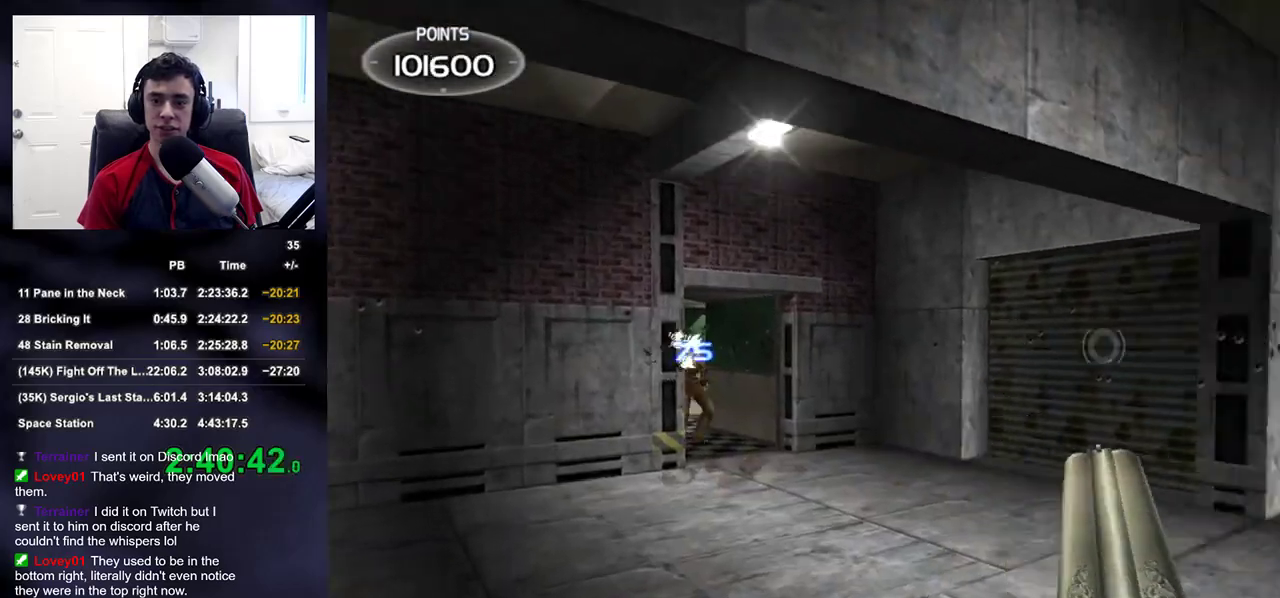
{"buttons": [], "left_stick": "center", "right_stick": "center", "events": [[17, "R2", "up"], [117, "right_stick", "down-right"], [167, "left_stick", "down-right"], [317, "left_stick", "center"], [317, "right_stick", "center"]]}
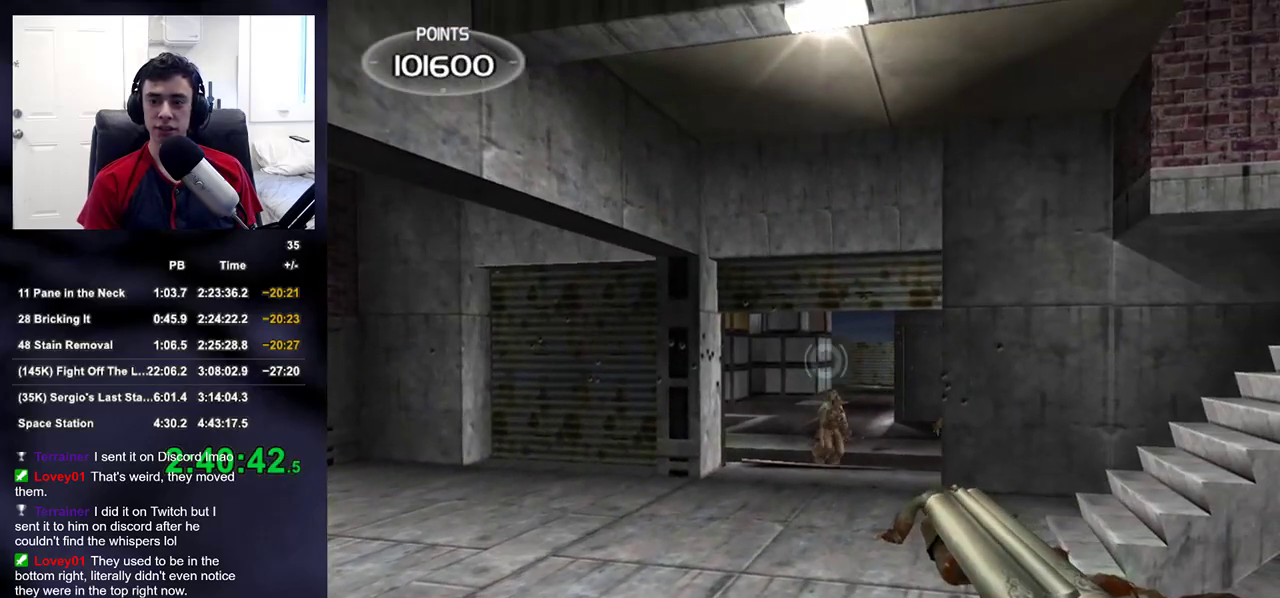
{"buttons": ["R2"], "left_stick": "right", "right_stick": "center", "events": [[117, "right_stick", "down"], [217, "right_stick", "center"], [233, "left_stick", "right"], [367, "left_stick", "center"], [450, "R2", "down"], [450, "left_stick", "right"]]}
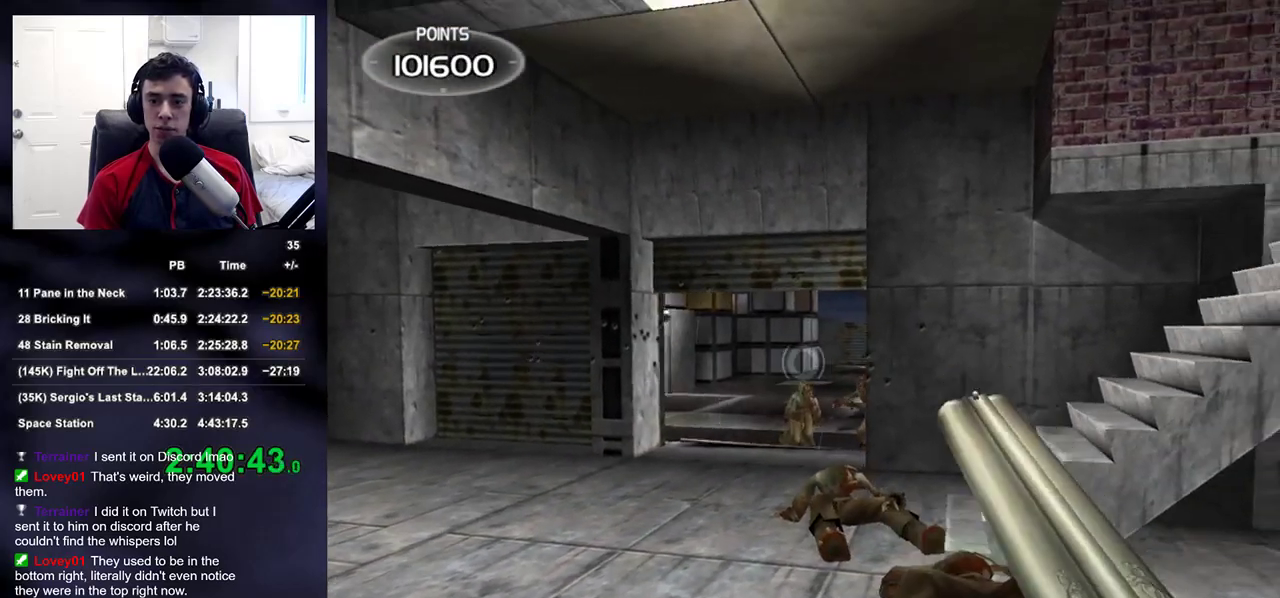
{"buttons": [], "left_stick": "center", "right_stick": "left", "events": [[33, "left_stick", "down-right"], [100, "R2", "up"], [167, "right_stick", "up-right"], [333, "right_stick", "center"], [400, "right_stick", "down-left"], [433, "left_stick", "center"], [450, "right_stick", "left"]]}
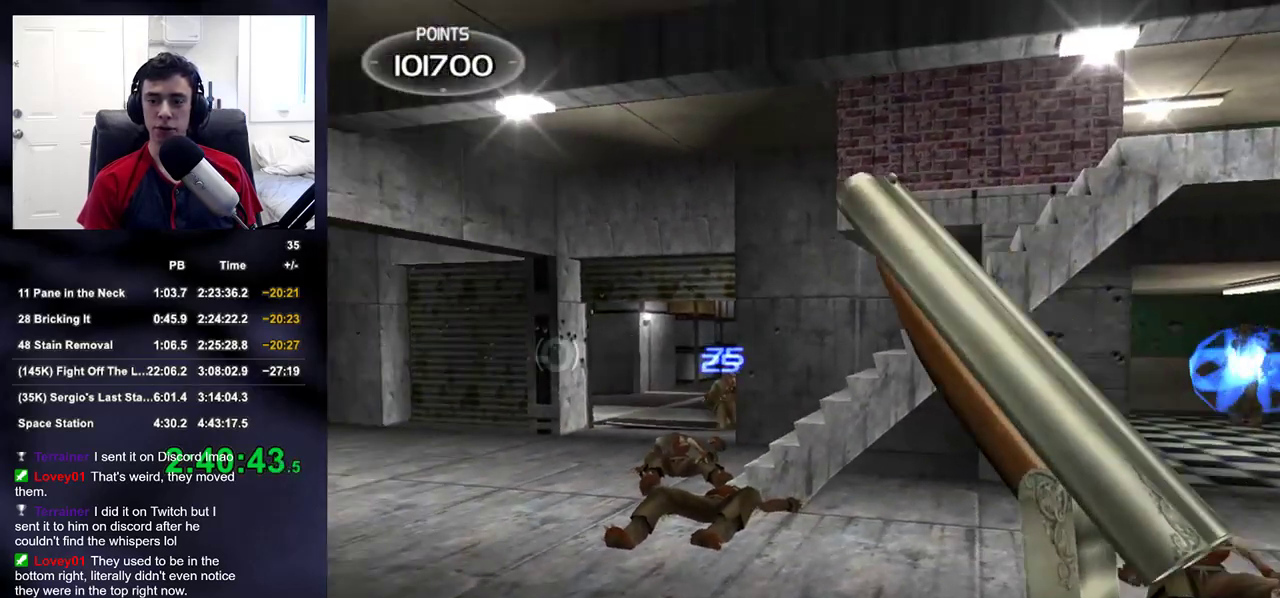
{"buttons": [], "left_stick": "up", "right_stick": "center", "events": [[67, "right_stick", "center"], [117, "left_stick", "up-right"], [117, "right_stick", "up-right"], [183, "right_stick", "right"], [283, "right_stick", "up-right"], [383, "left_stick", "up"], [400, "right_stick", "center"]]}
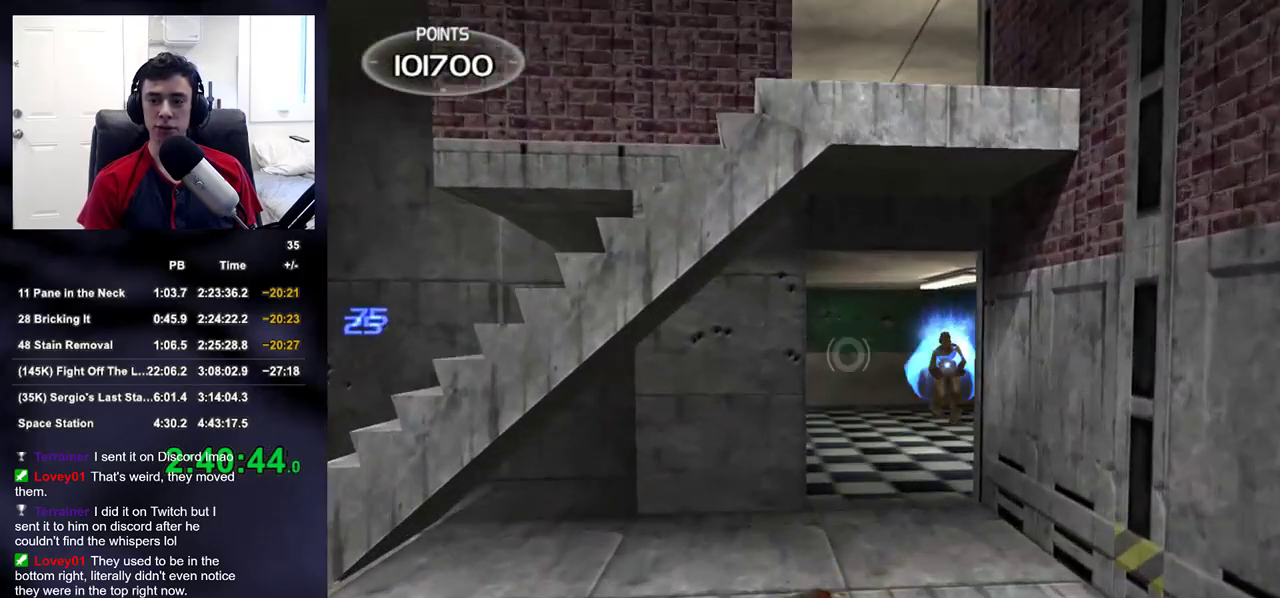
{"buttons": [], "left_stick": "center", "right_stick": "up", "events": [[17, "left_stick", "up-right"], [67, "right_stick", "up-right"], [200, "right_stick", "center"], [283, "left_stick", "up"], [483, "left_stick", "center"], [500, "right_stick", "up"]]}
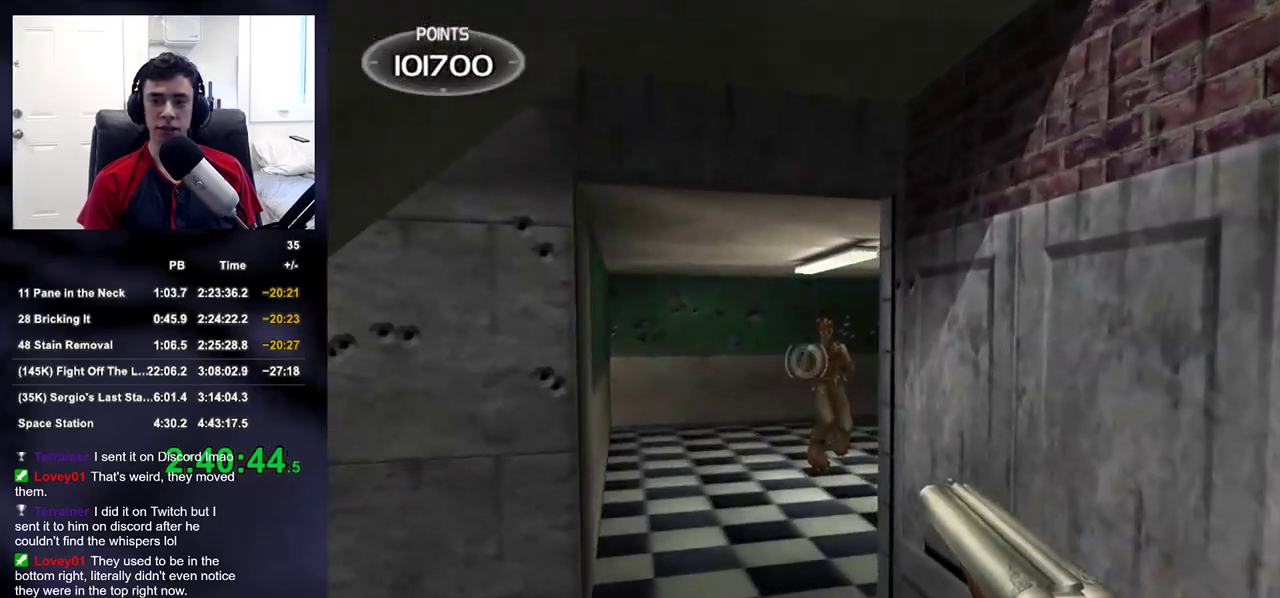
{"buttons": [], "left_stick": "center", "right_stick": "up-right", "events": [[133, "right_stick", "up-right"], [250, "right_stick", "center"], [483, "right_stick", "up-right"]]}
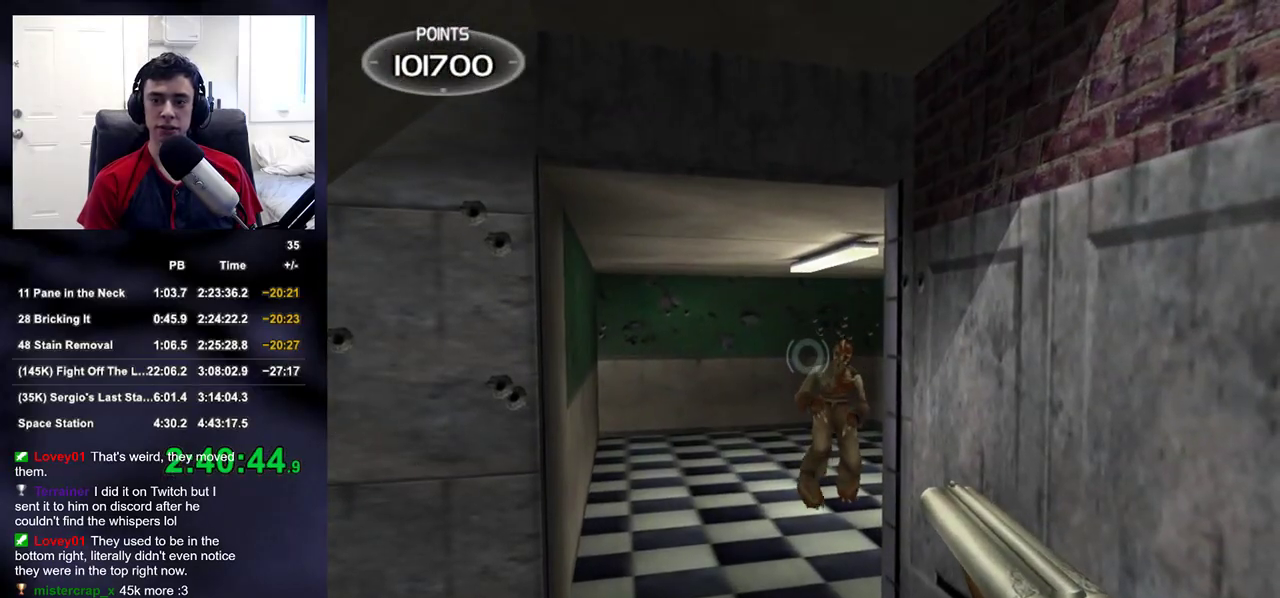
{"buttons": [], "left_stick": "left", "right_stick": "up-left", "events": [[50, "left_stick", "down-right"], [50, "right_stick", "center"], [100, "R2", "down"], [167, "right_stick", "up-left"], [250, "R2", "up"], [317, "left_stick", "down-left"], [467, "left_stick", "left"]]}
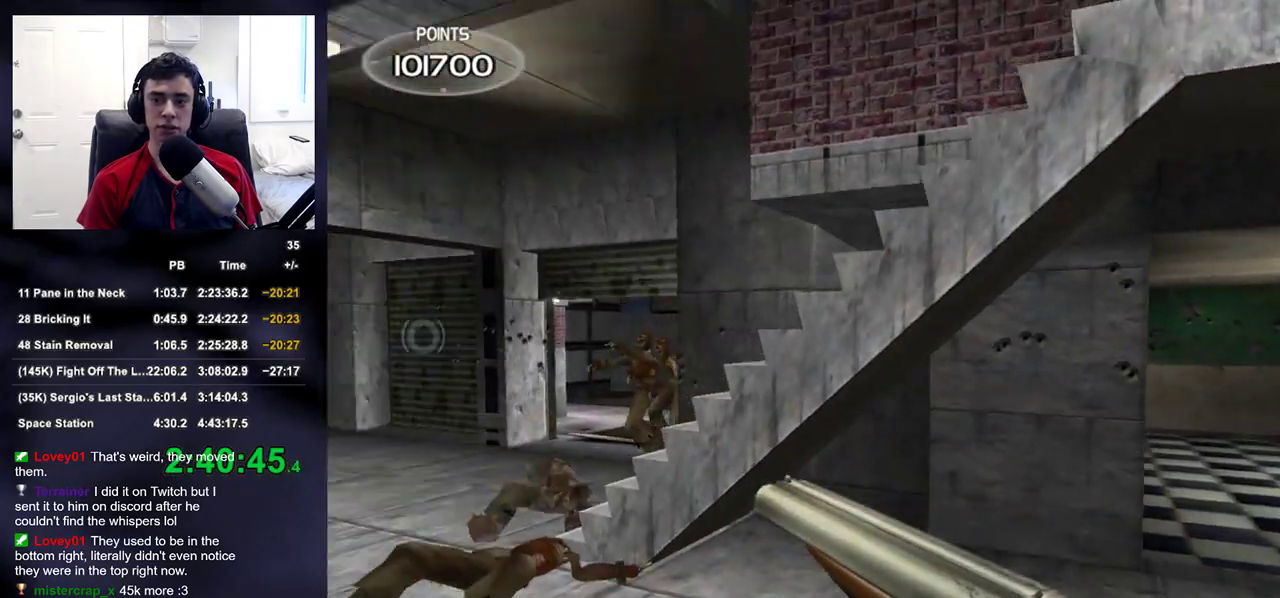
{"buttons": ["R2"], "left_stick": "down", "right_stick": "left", "events": [[83, "right_stick", "center"], [100, "left_stick", "up-left"], [250, "left_stick", "center"], [450, "R2", "down"], [467, "right_stick", "left"], [483, "left_stick", "down"]]}
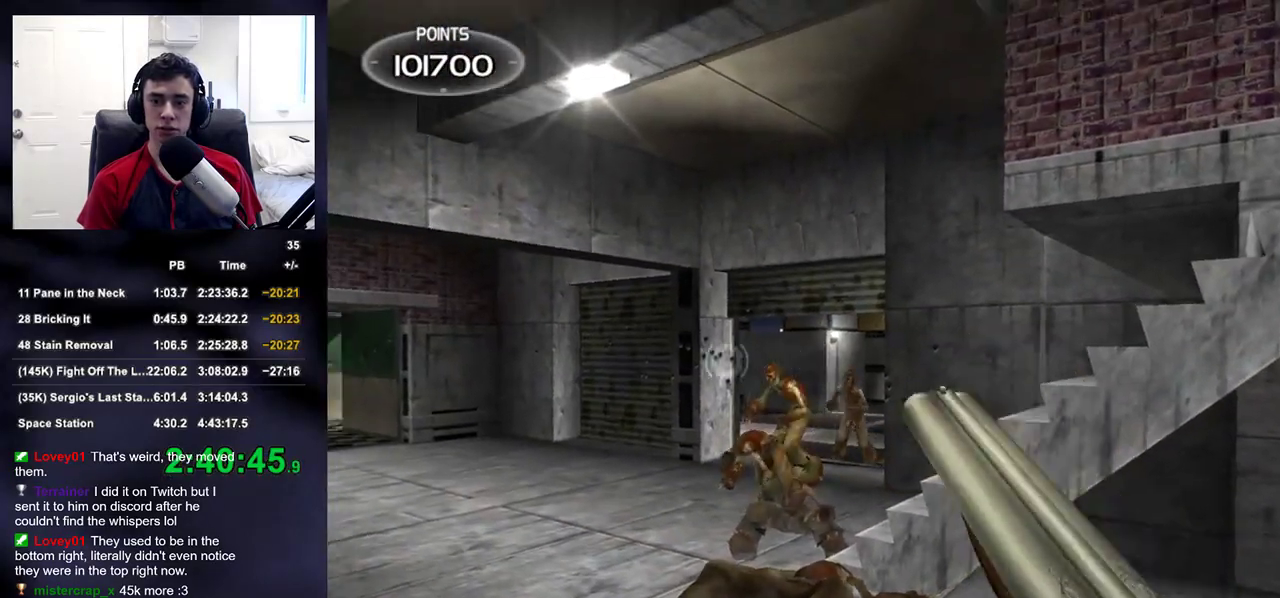
{"buttons": [], "left_stick": "up-left", "right_stick": "up-right", "events": [[100, "R2", "up"], [100, "right_stick", "center"], [167, "right_stick", "left"], [183, "left_stick", "right"], [267, "left_stick", "up-right"], [267, "right_stick", "center"], [417, "left_stick", "up-left"], [467, "right_stick", "up-right"]]}
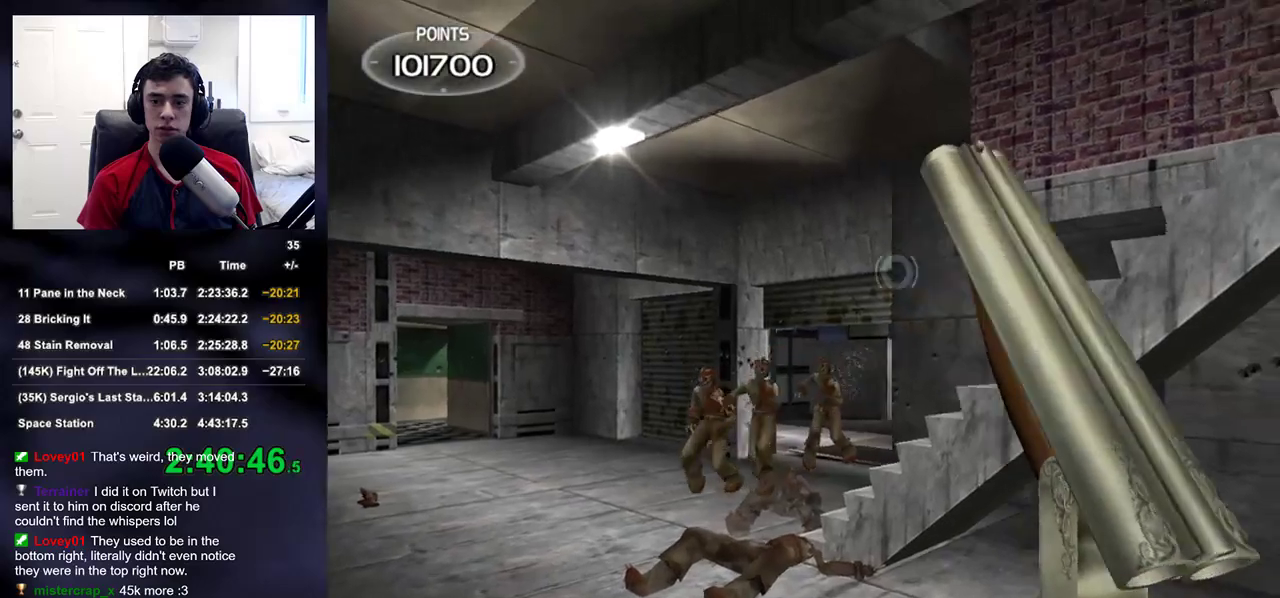
{"buttons": [], "left_stick": "center", "right_stick": "center", "events": [[67, "right_stick", "center"], [233, "left_stick", "center"], [400, "left_stick", "left"], [483, "left_stick", "center"]]}
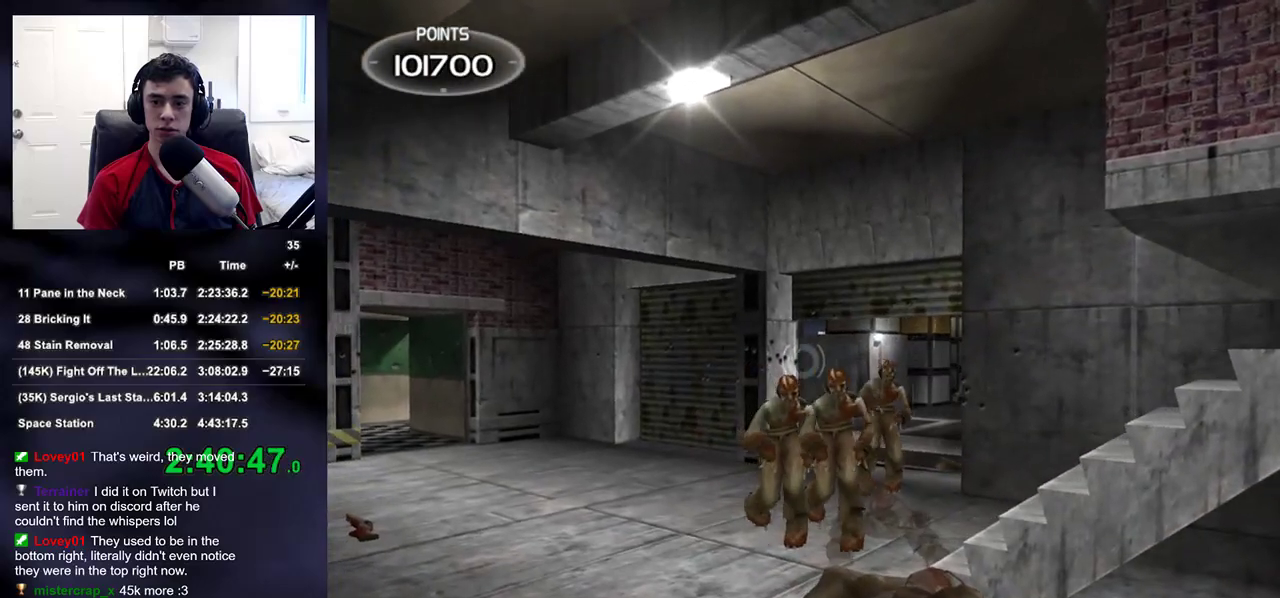
{"buttons": [], "left_stick": "center", "right_stick": "right", "events": [[250, "R2", "down"], [383, "R2", "up"], [467, "right_stick", "right"]]}
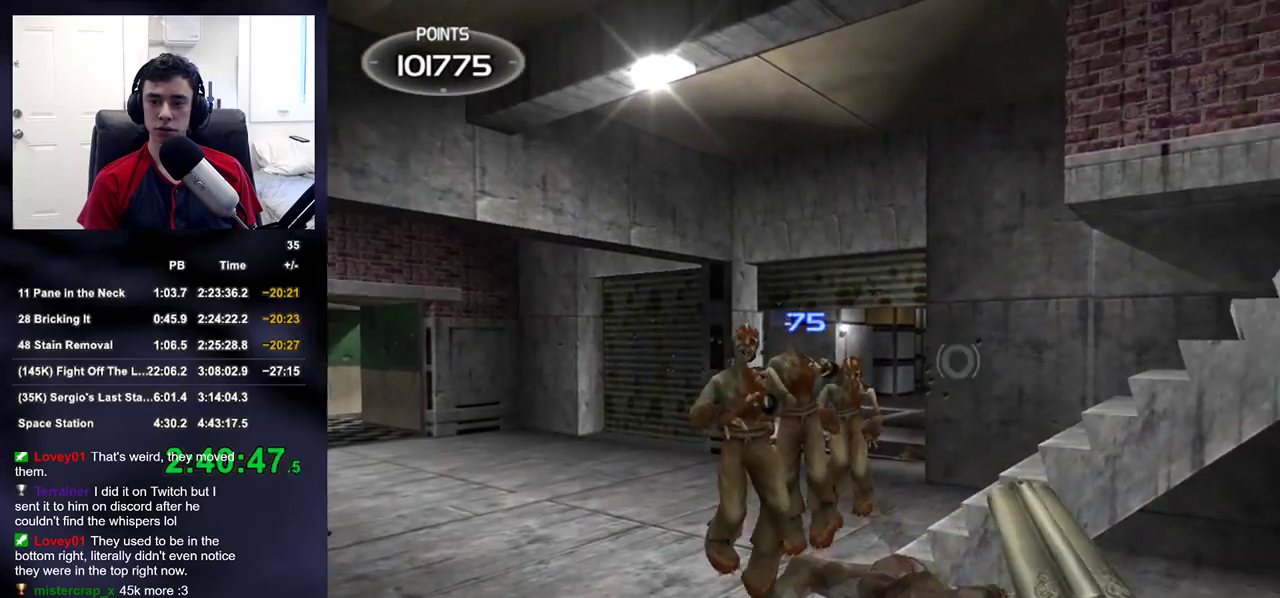
{"buttons": [], "left_stick": "up-left", "right_stick": "center", "events": [[50, "right_stick", "center"], [67, "left_stick", "left"], [183, "R2", "down"], [250, "left_stick", "up-left"], [317, "R2", "up"], [350, "right_stick", "down-left"], [500, "right_stick", "center"]]}
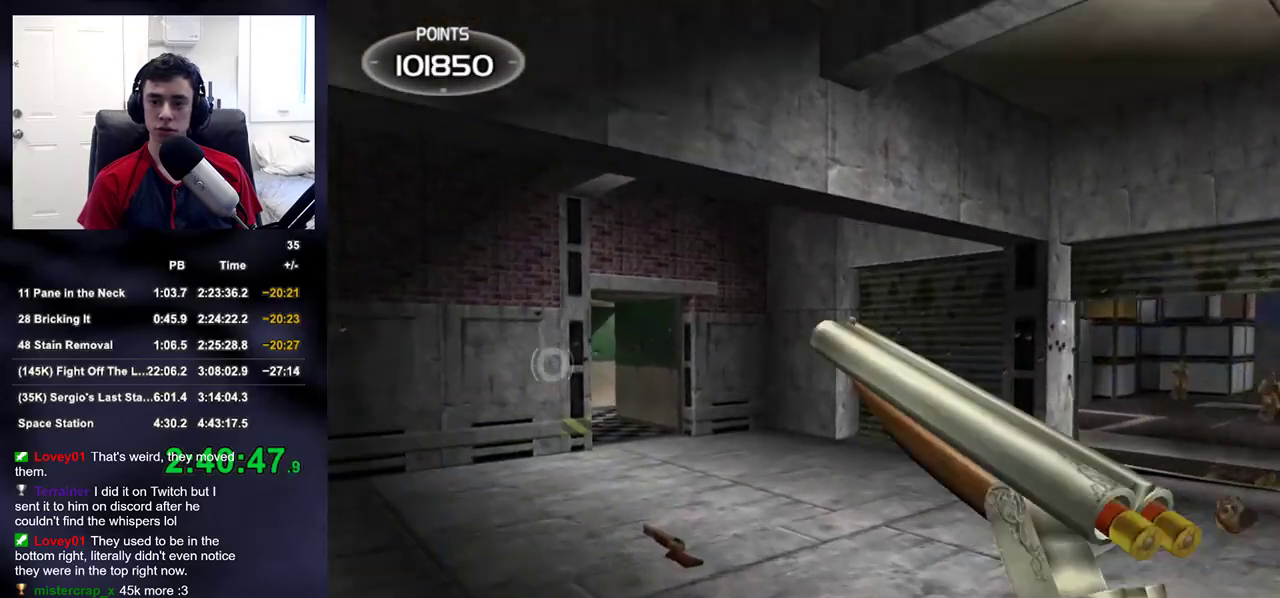
{"buttons": [], "left_stick": "up-left", "right_stick": "right", "events": [[167, "right_stick", "right"]]}
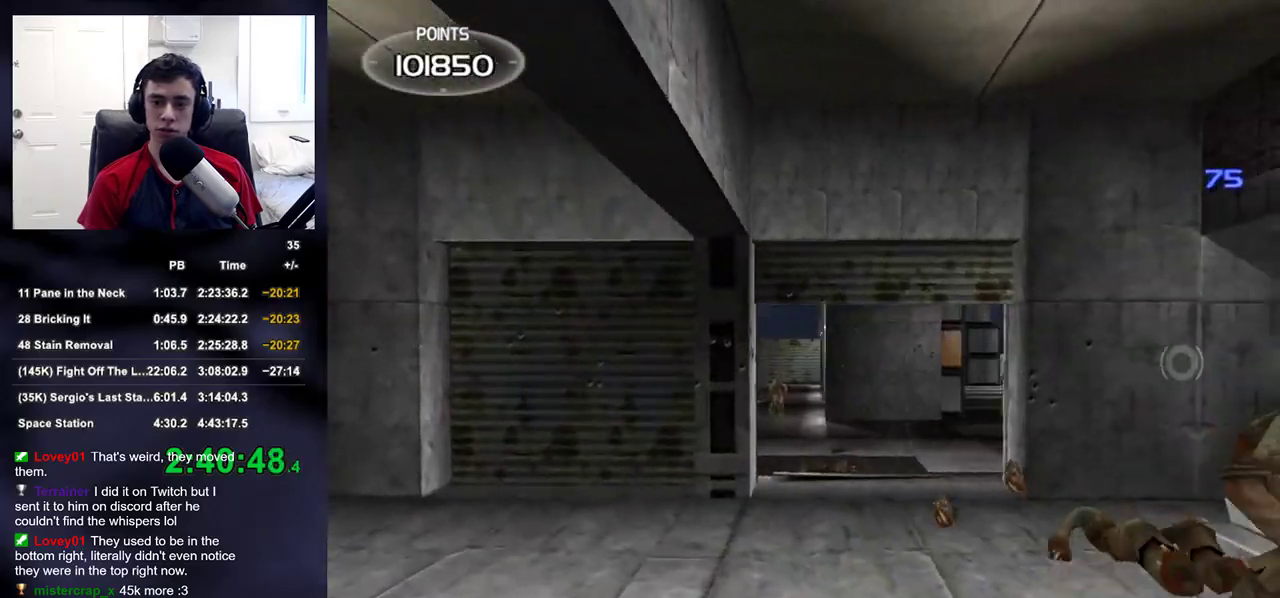
{"buttons": [], "left_stick": "down-right", "right_stick": "right", "events": [[183, "left_stick", "down-left"], [233, "left_stick", "down"], [367, "left_stick", "down-right"]]}
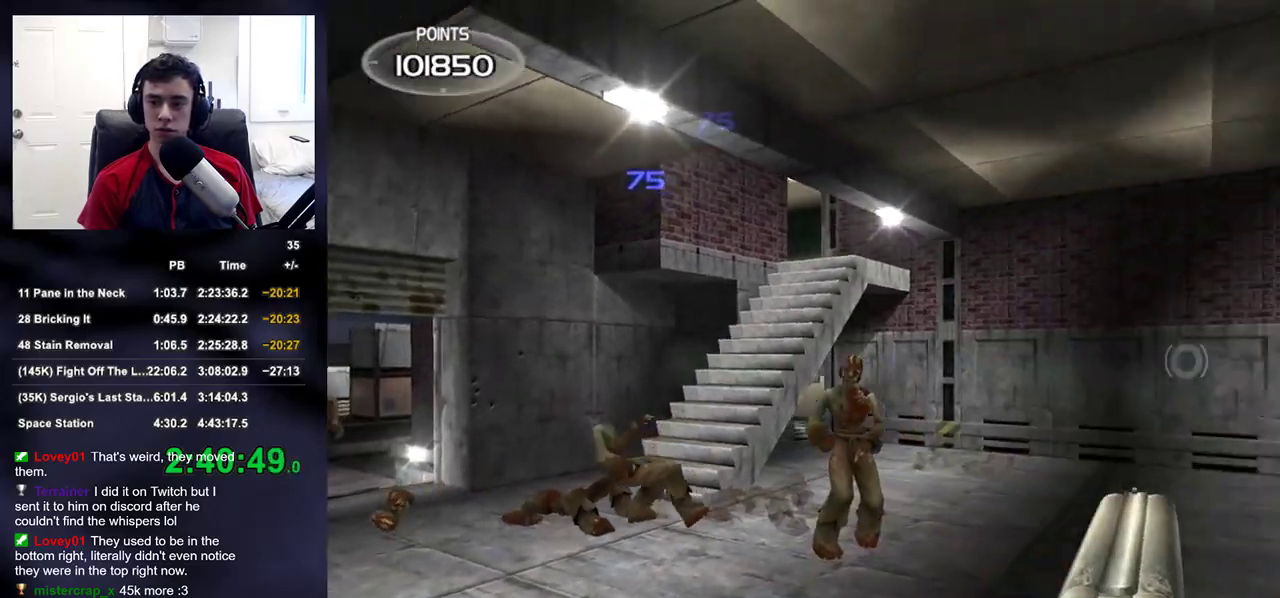
{"buttons": ["R2"], "left_stick": "up-right", "right_stick": "center", "events": [[50, "right_stick", "center"], [117, "left_stick", "center"], [217, "left_stick", "left"], [350, "R2", "down"], [450, "left_stick", "up-right"]]}
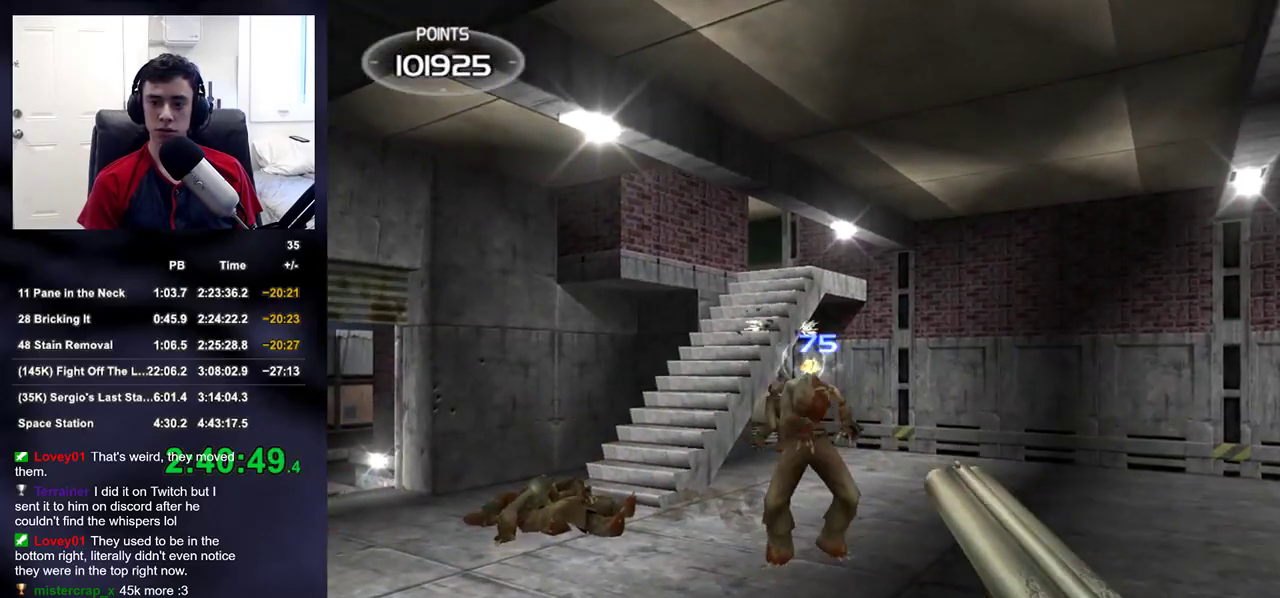
{"buttons": ["R2"], "left_stick": "up-right", "right_stick": "center", "events": [[50, "R2", "up"], [83, "right_stick", "left"], [217, "right_stick", "center"], [450, "R2", "down"]]}
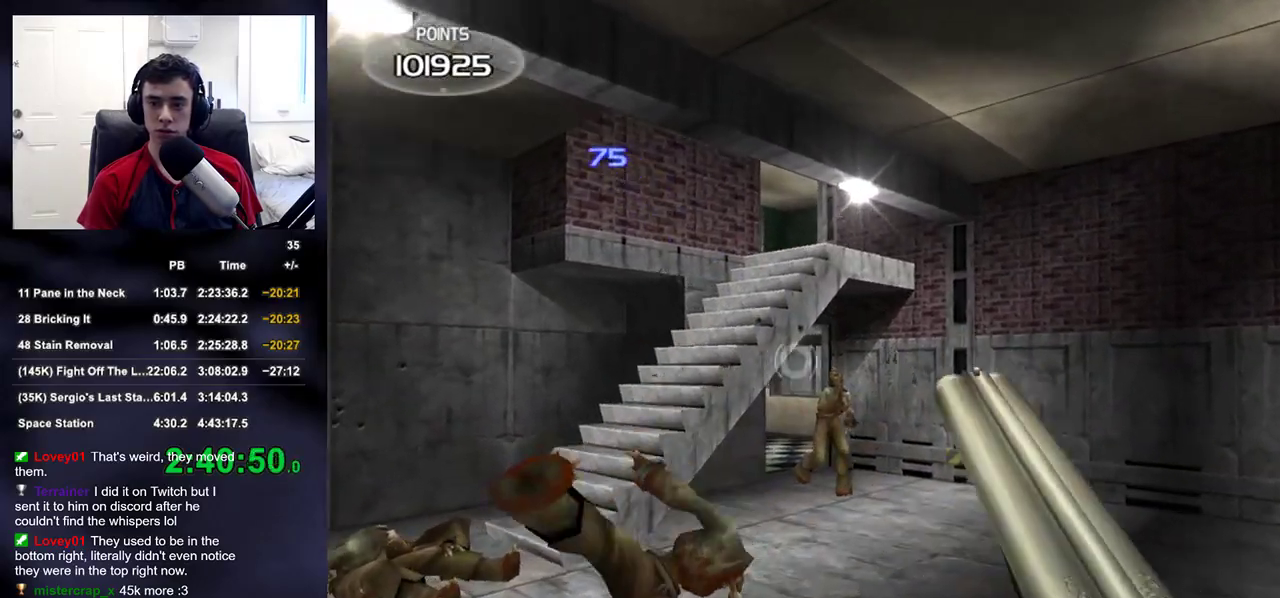
{"buttons": [], "left_stick": "right", "right_stick": "left", "events": [[83, "R2", "up"], [117, "right_stick", "left"], [250, "left_stick", "right"]]}
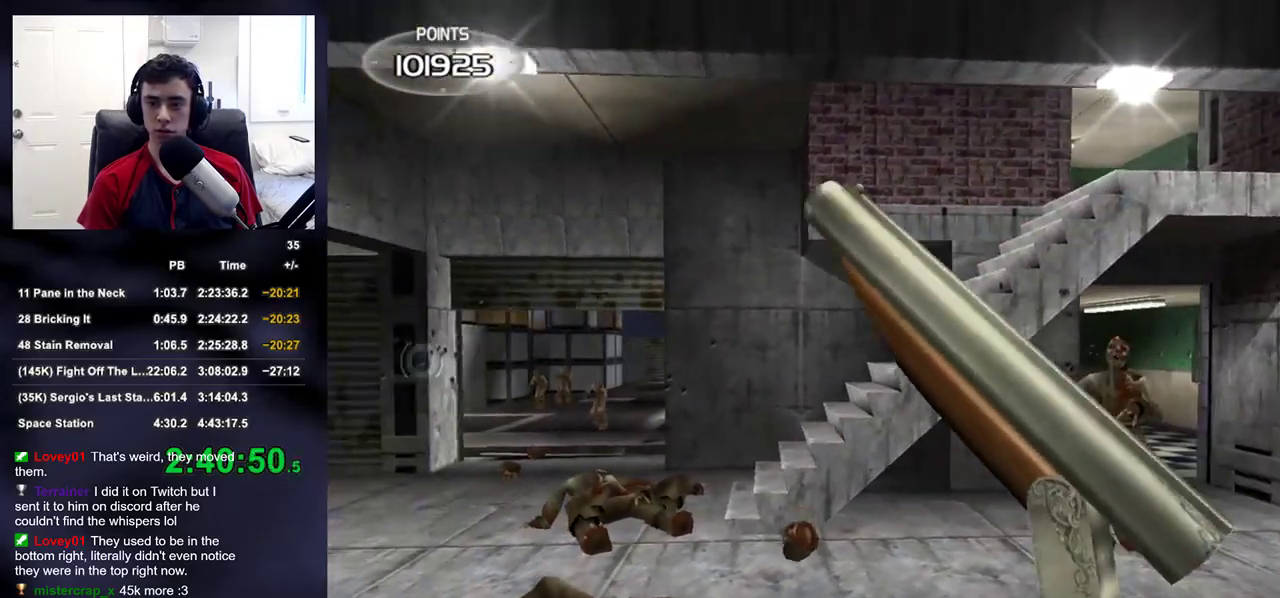
{"buttons": [], "left_stick": "center", "right_stick": "center", "events": [[33, "right_stick", "center"], [300, "left_stick", "center"]]}
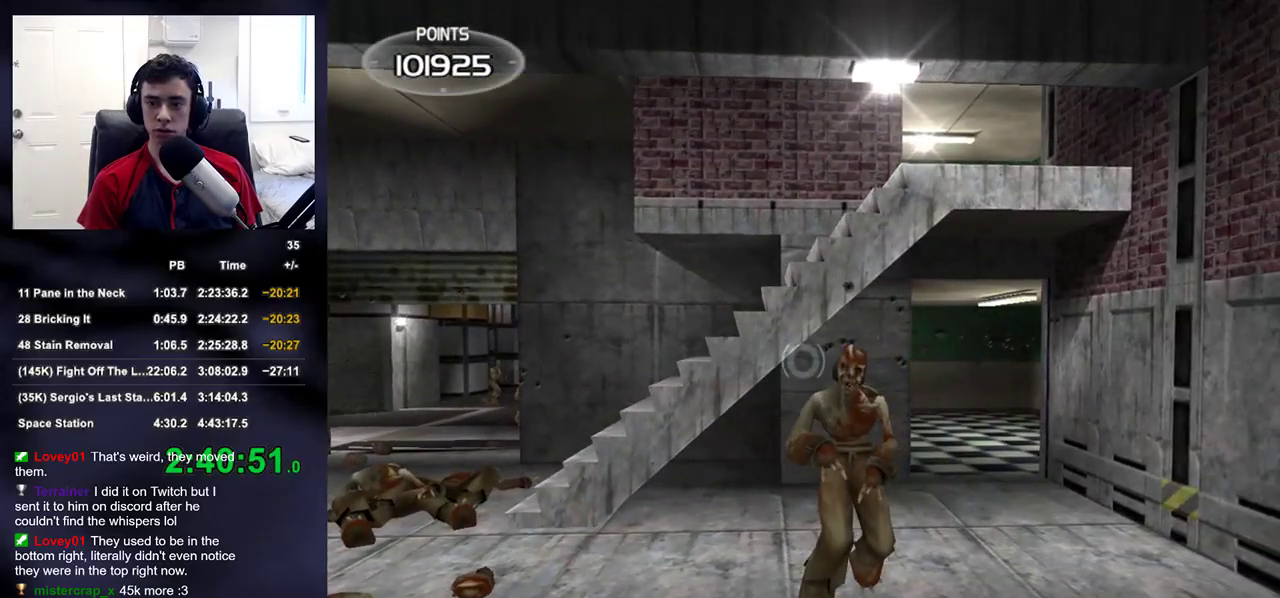
{"buttons": [], "left_stick": "down-right", "right_stick": "left", "events": [[233, "R2", "down"], [317, "left_stick", "down-right"], [383, "right_stick", "left"], [417, "R2", "up"]]}
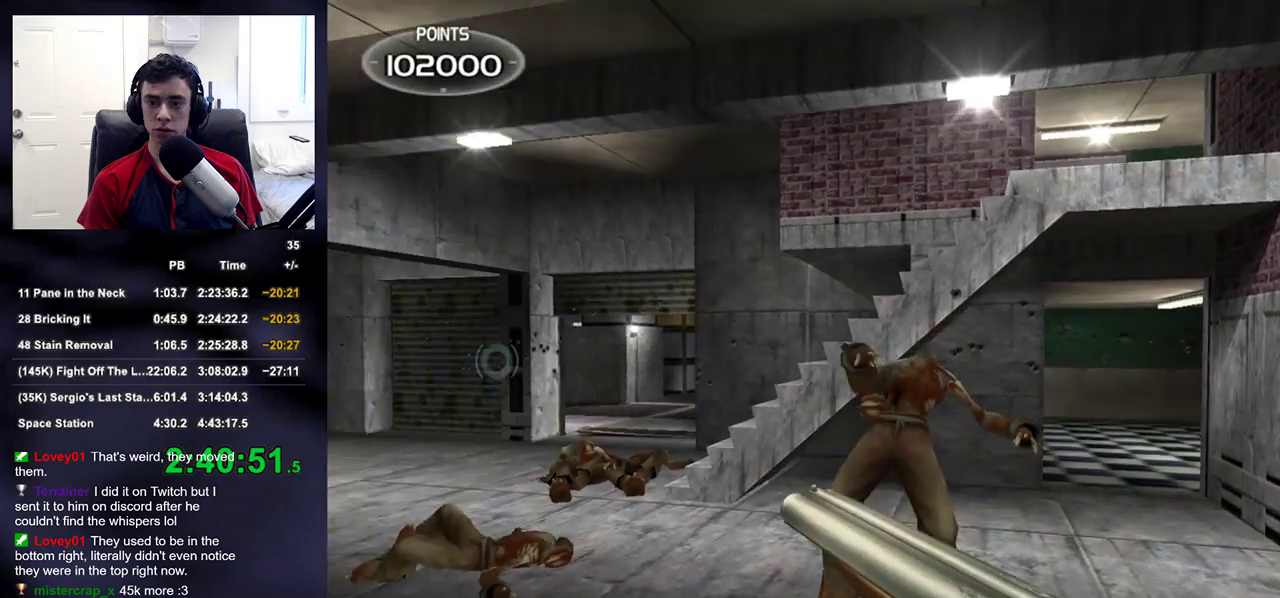
{"buttons": [], "left_stick": "up-right", "right_stick": "center", "events": [[83, "left_stick", "right"], [333, "left_stick", "up"], [383, "right_stick", "center"], [483, "left_stick", "up-right"]]}
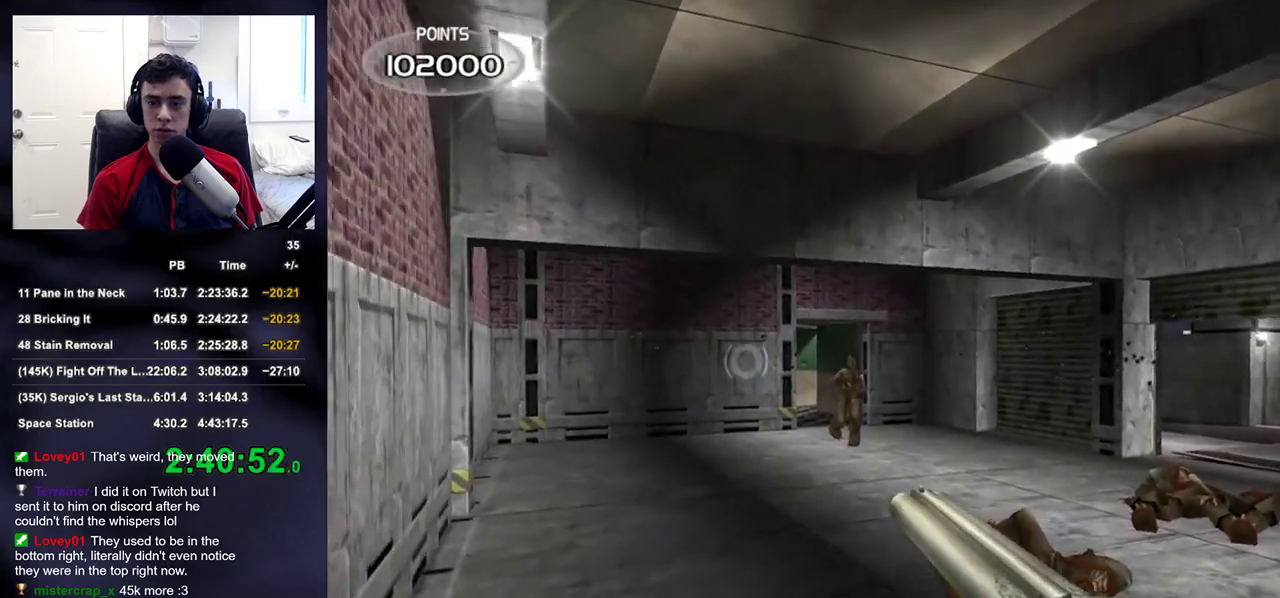
{"buttons": [], "left_stick": "up-left", "right_stick": "down-right", "events": [[200, "R2", "down"], [283, "left_stick", "up-left"], [283, "right_stick", "right"], [350, "R2", "up"], [350, "right_stick", "down-right"]]}
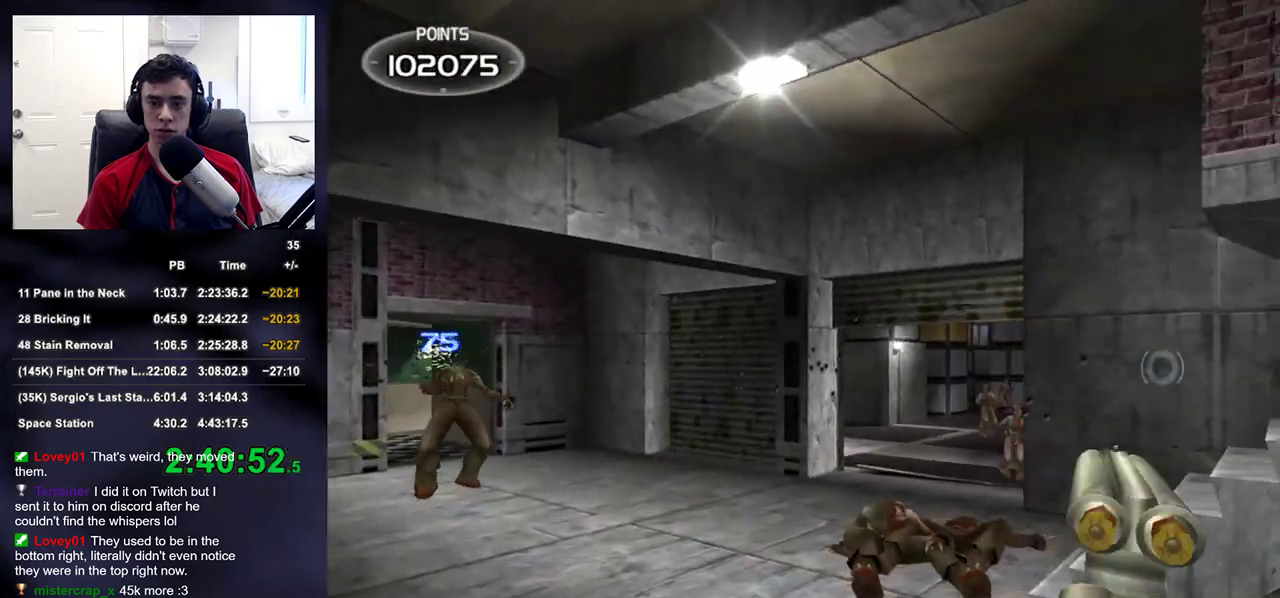
{"buttons": [], "left_stick": "down-right", "right_stick": "center", "events": [[17, "left_stick", "left"], [233, "right_stick", "center"], [383, "left_stick", "center"], [433, "left_stick", "down-right"]]}
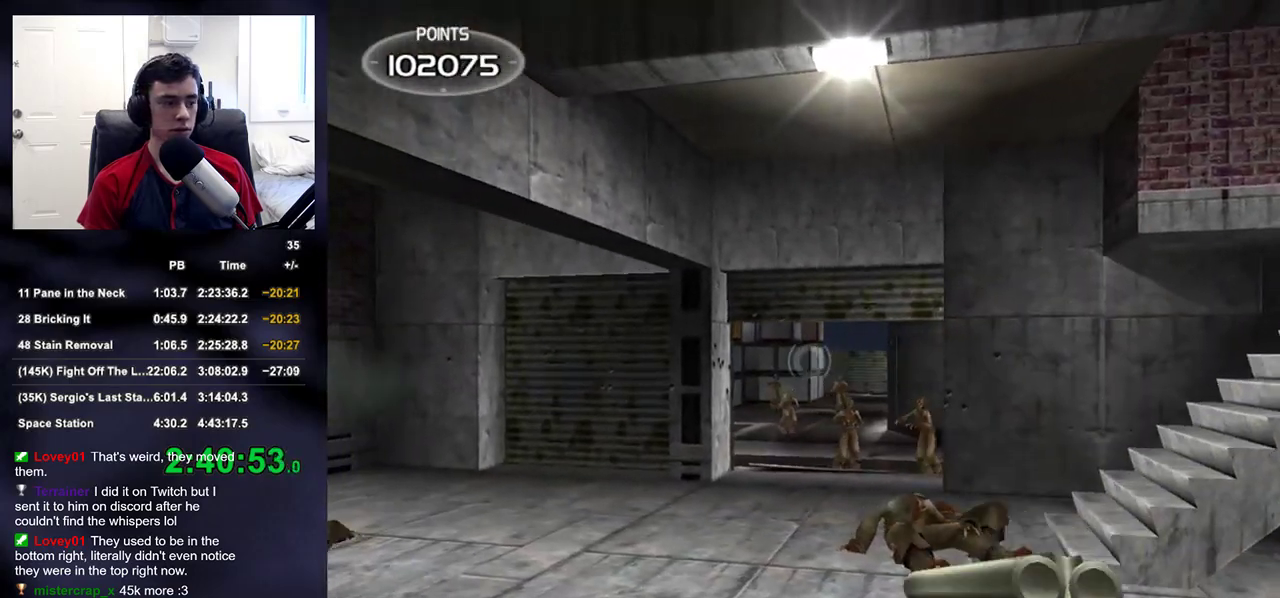
{"buttons": [], "left_stick": "up-right", "right_stick": "center", "events": [[300, "left_stick", "up-right"]]}
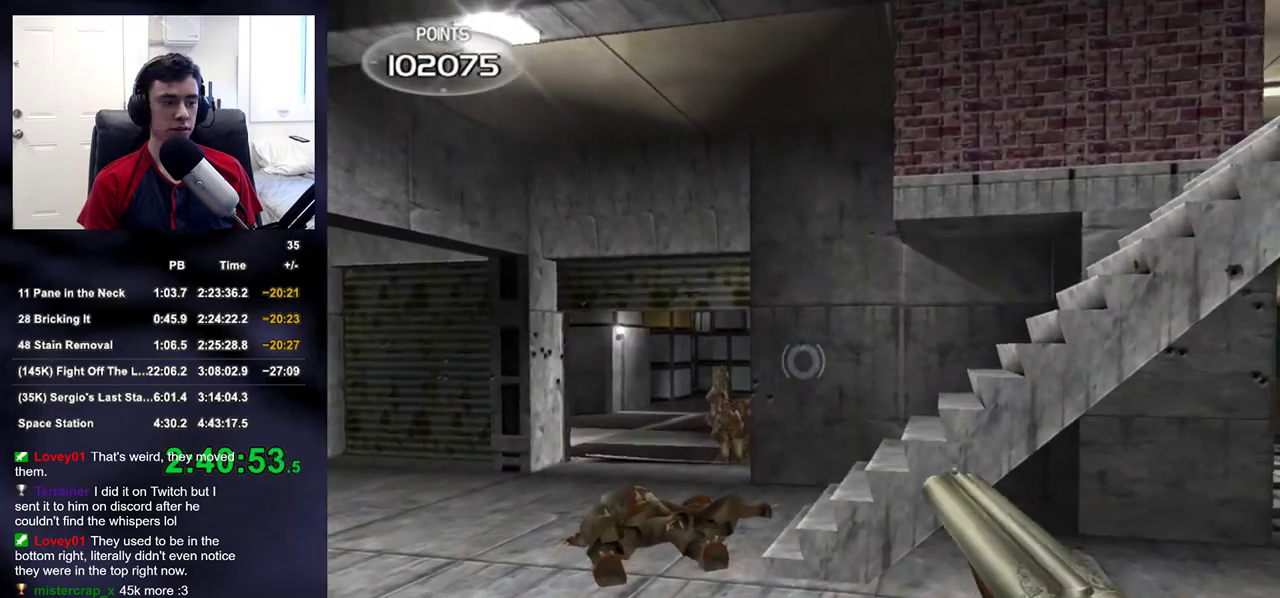
{"buttons": [], "left_stick": "center", "right_stick": "down", "events": [[17, "left_stick", "up-left"], [150, "left_stick", "center"], [167, "right_stick", "right"], [217, "right_stick", "center"], [250, "left_stick", "left"], [450, "left_stick", "center"], [467, "right_stick", "down"]]}
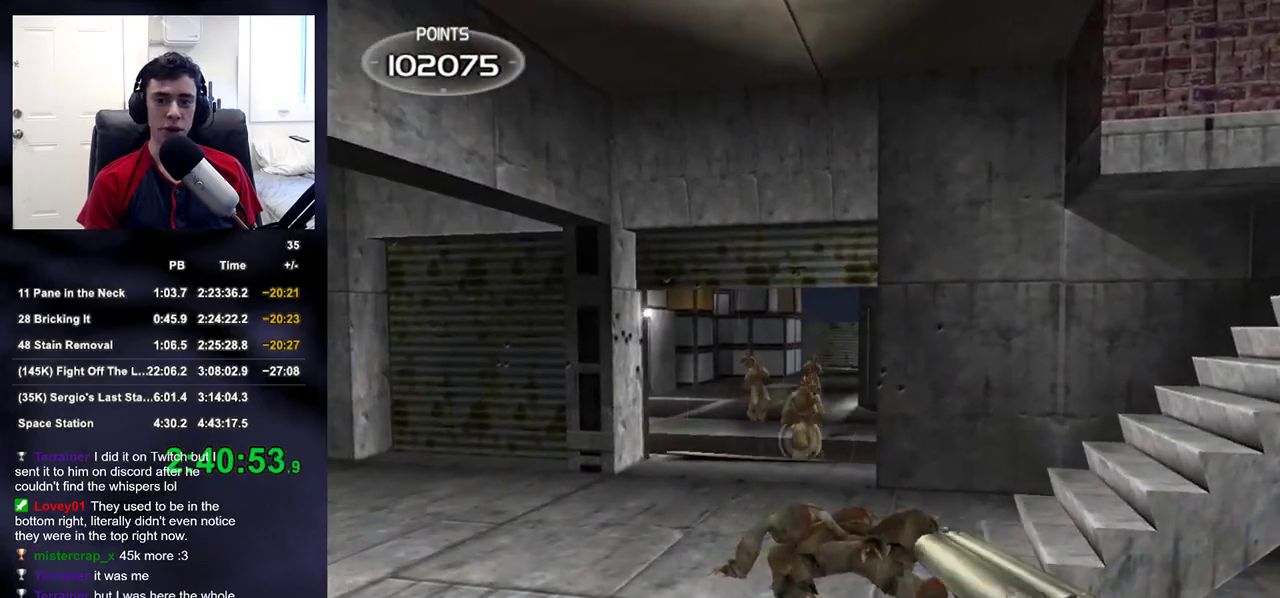
{"buttons": [], "left_stick": "up", "right_stick": "center", "events": [[17, "right_stick", "center"], [150, "R2", "down"], [250, "left_stick", "up"], [300, "R2", "up"]]}
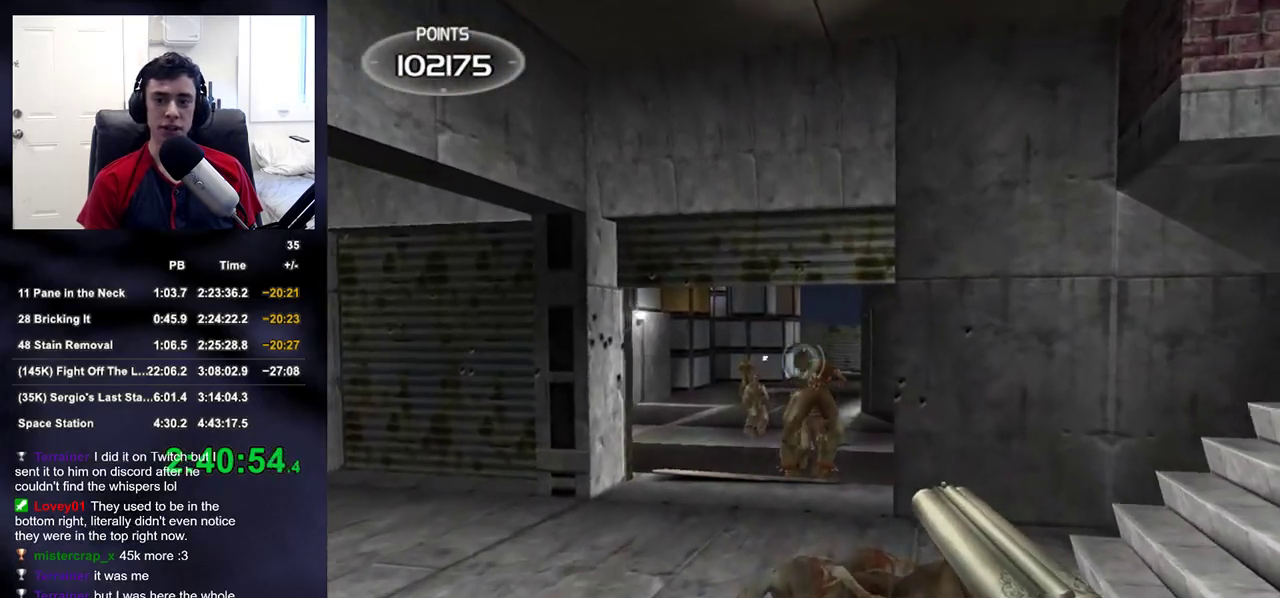
{"buttons": [], "left_stick": "down", "right_stick": "left", "events": [[67, "left_stick", "center"], [150, "R2", "down"], [167, "left_stick", "down"], [250, "right_stick", "down"], [300, "R2", "up"], [350, "right_stick", "center"], [417, "right_stick", "left"]]}
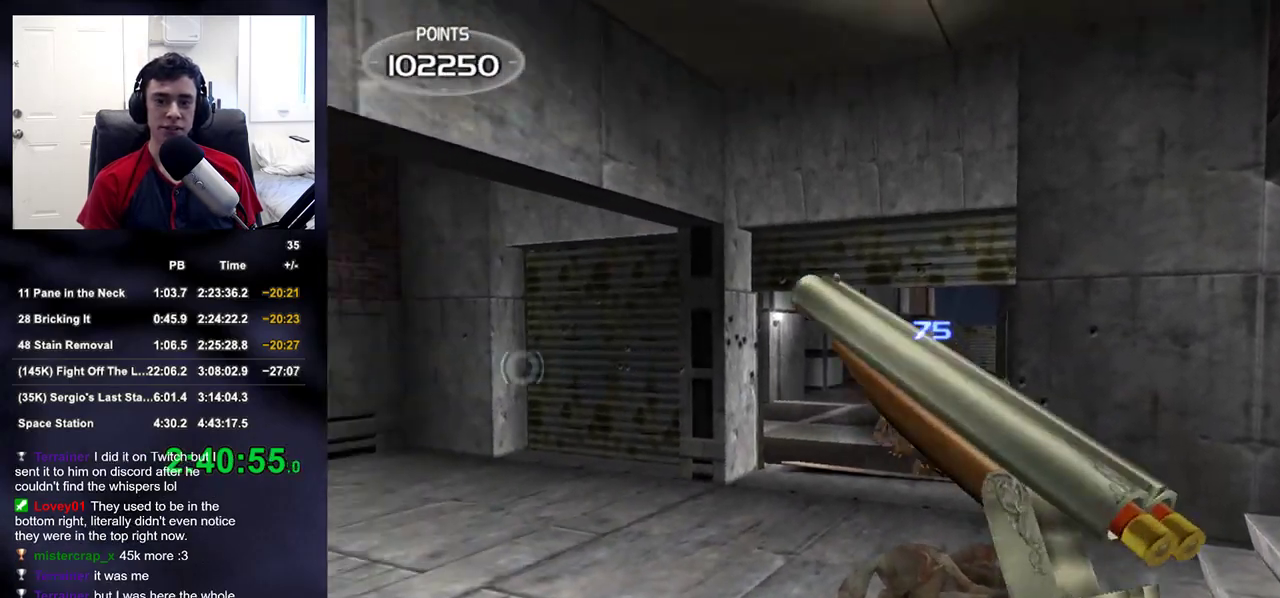
{"buttons": [], "left_stick": "down-left", "right_stick": "center", "events": [[67, "right_stick", "center"], [250, "right_stick", "right"], [383, "right_stick", "center"], [400, "left_stick", "down-left"]]}